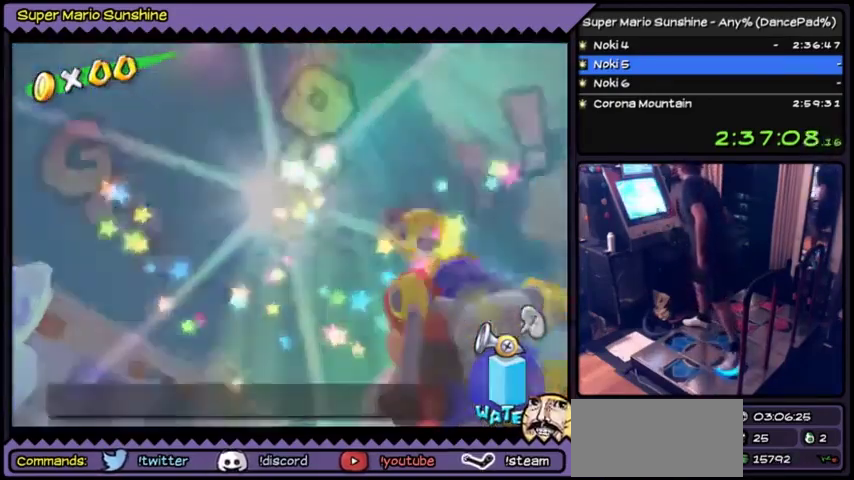
Gameplay with a controller (Nintendo layout); each line is a JSON object with the inputs held at the frame after it. "events" lists button and stick changes between this image and that frame as [ms after this image, input, new state], when the widget could be followed in between. Not read: L3 R3.
{"buttons": [], "events": [[433, "DPAD_DOWN", "up"]]}
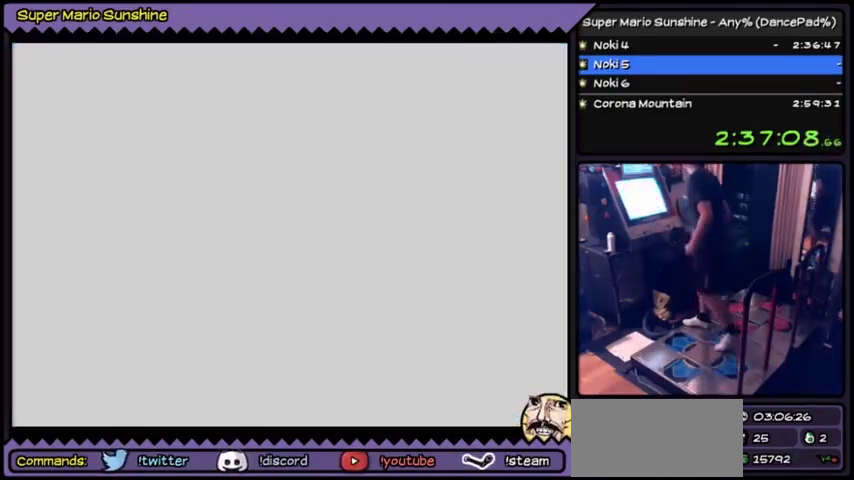
{"buttons": []}
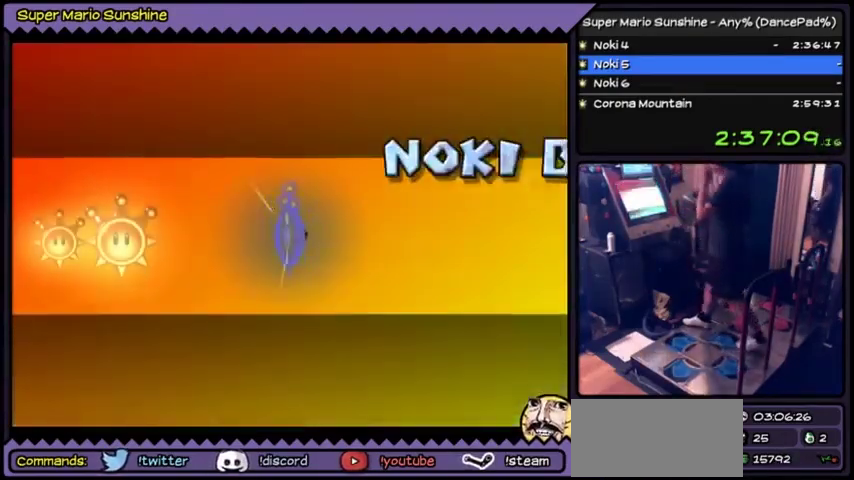
{"buttons": []}
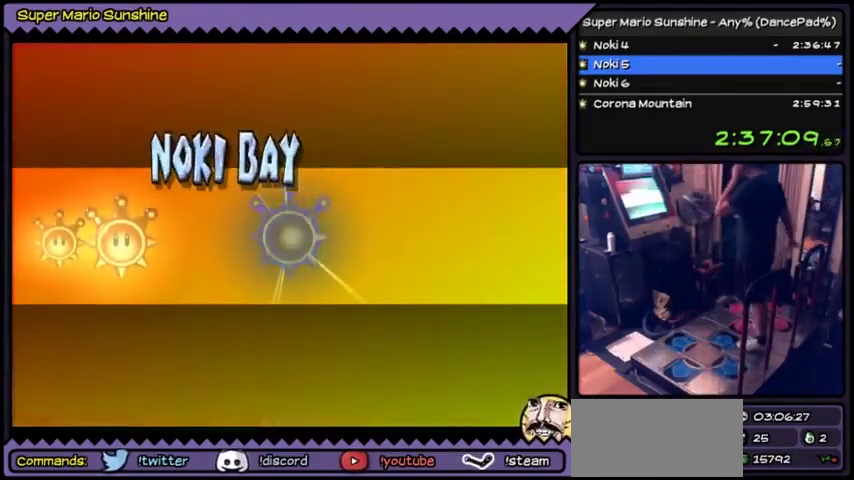
{"buttons": []}
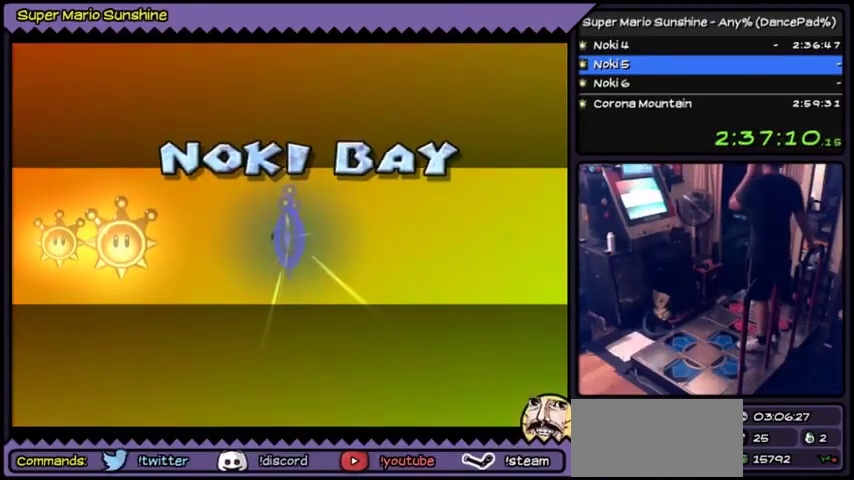
{"buttons": []}
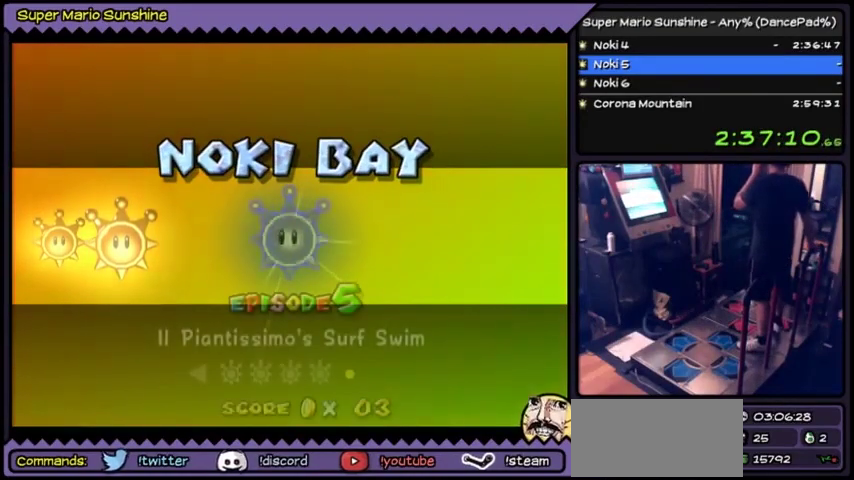
{"buttons": ["A"], "events": [[267, "A", "down"]]}
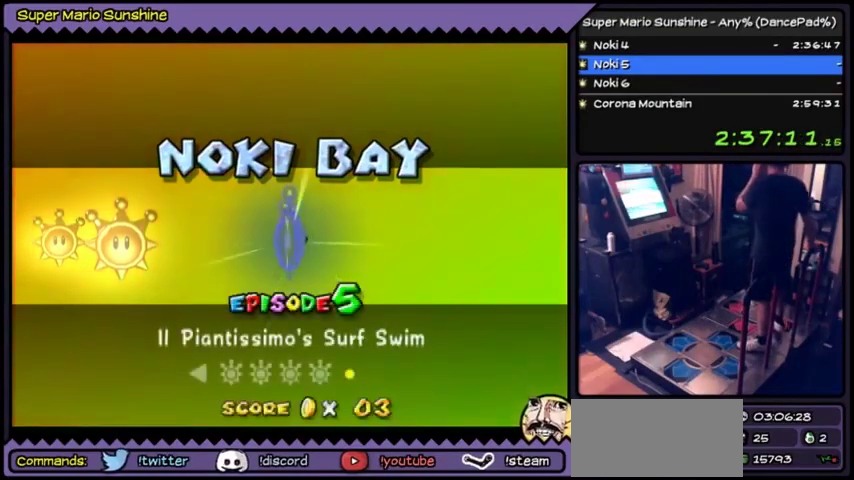
{"buttons": ["A"], "events": [[66, "A", "up"], [100, "A", "down"]]}
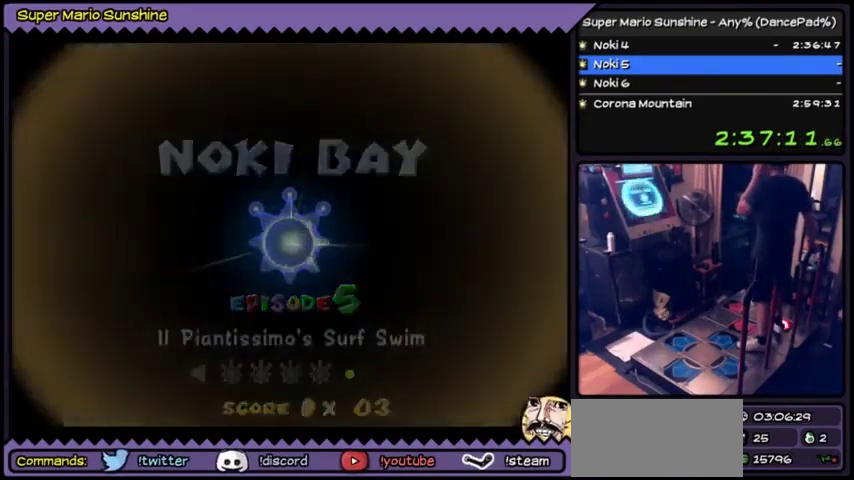
{"buttons": ["A"], "events": [[67, "A", "up"], [100, "A", "down"]]}
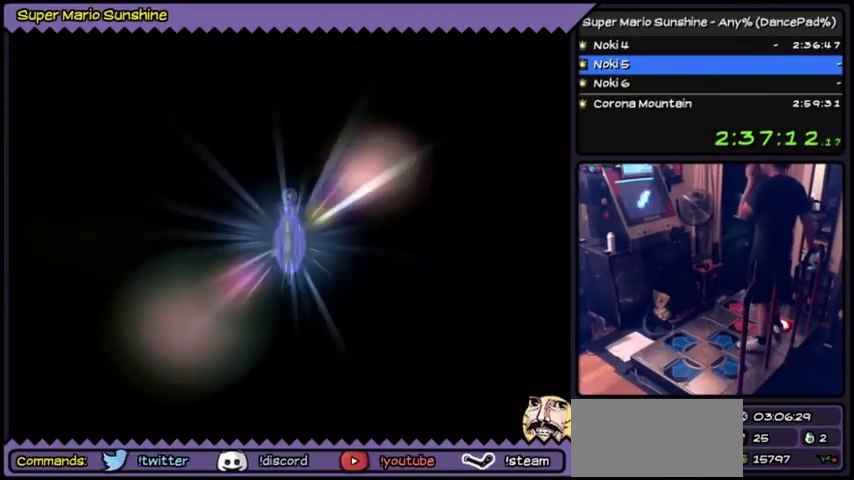
{"buttons": ["A"]}
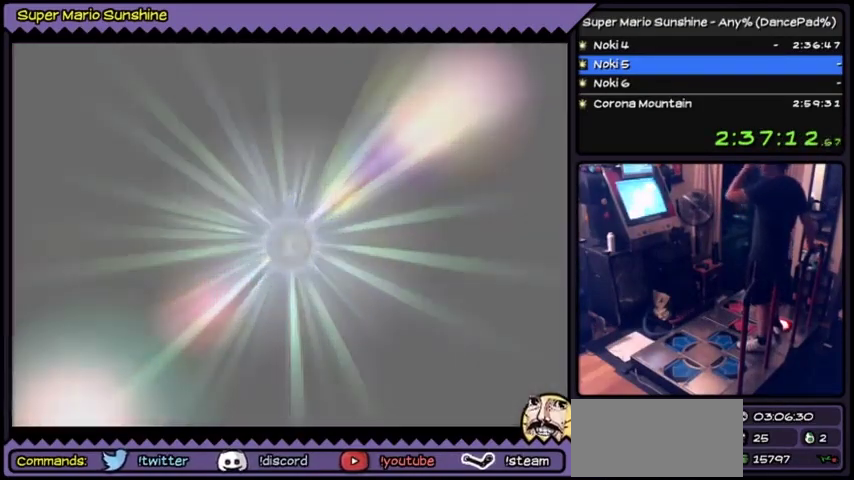
{"buttons": ["A"]}
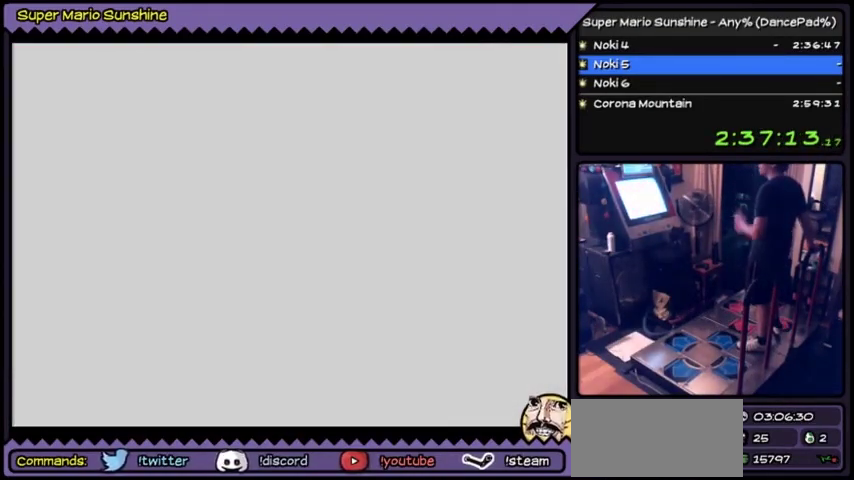
{"buttons": [], "events": [[66, "A", "up"]]}
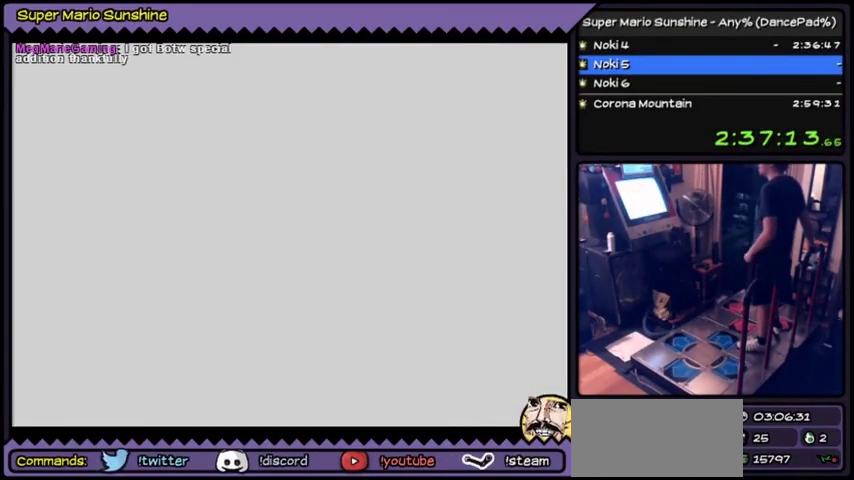
{"buttons": []}
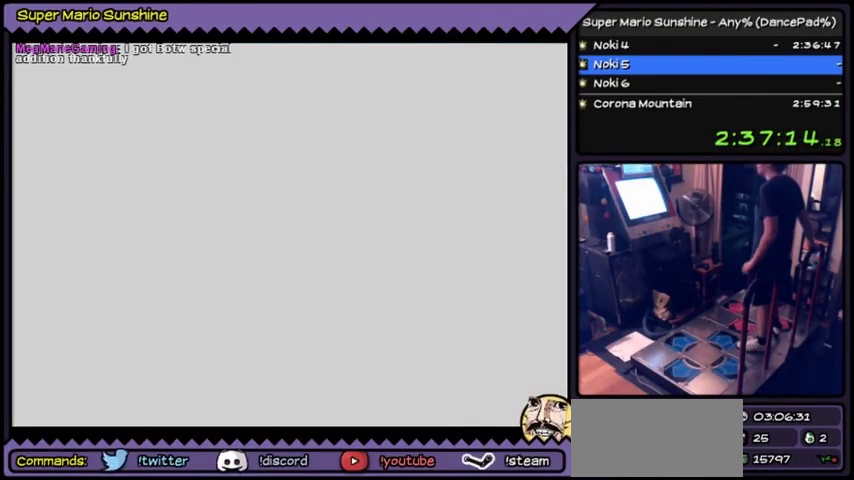
{"buttons": []}
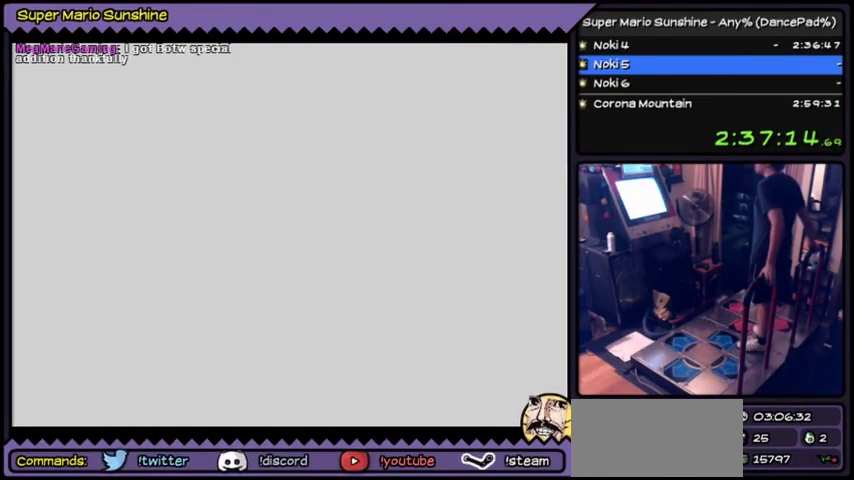
{"buttons": []}
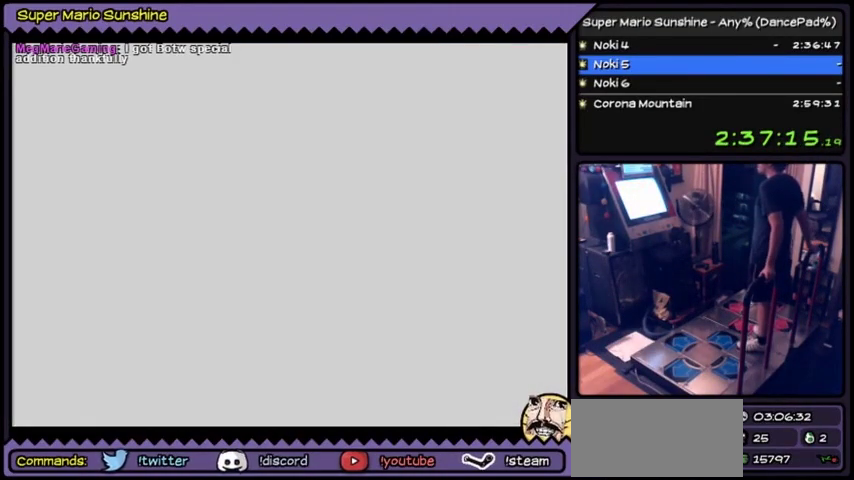
{"buttons": []}
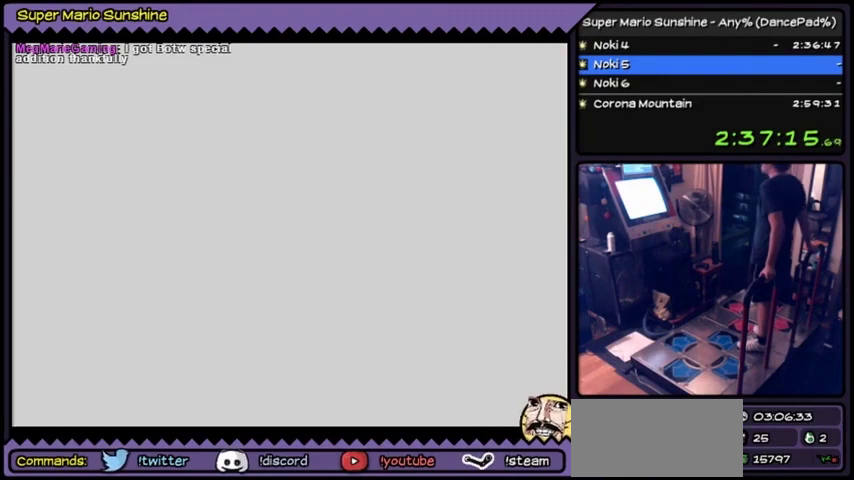
{"buttons": []}
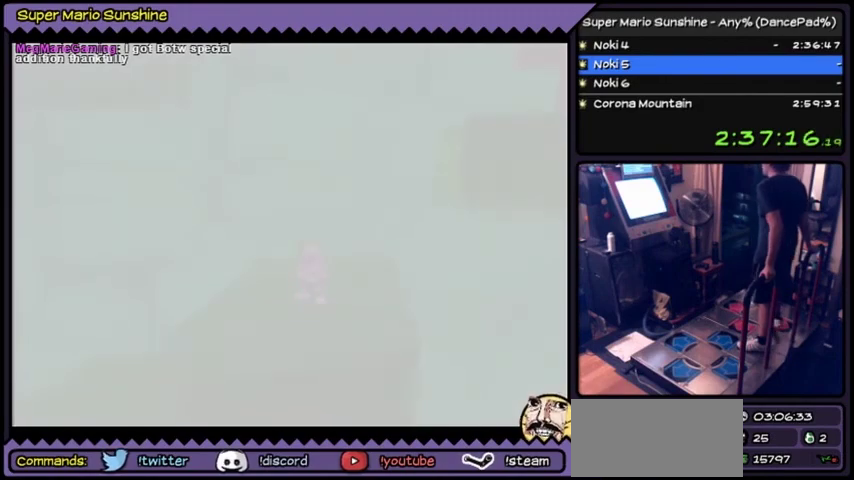
{"buttons": [], "events": [[133, "A", "down"], [367, "A", "up"]]}